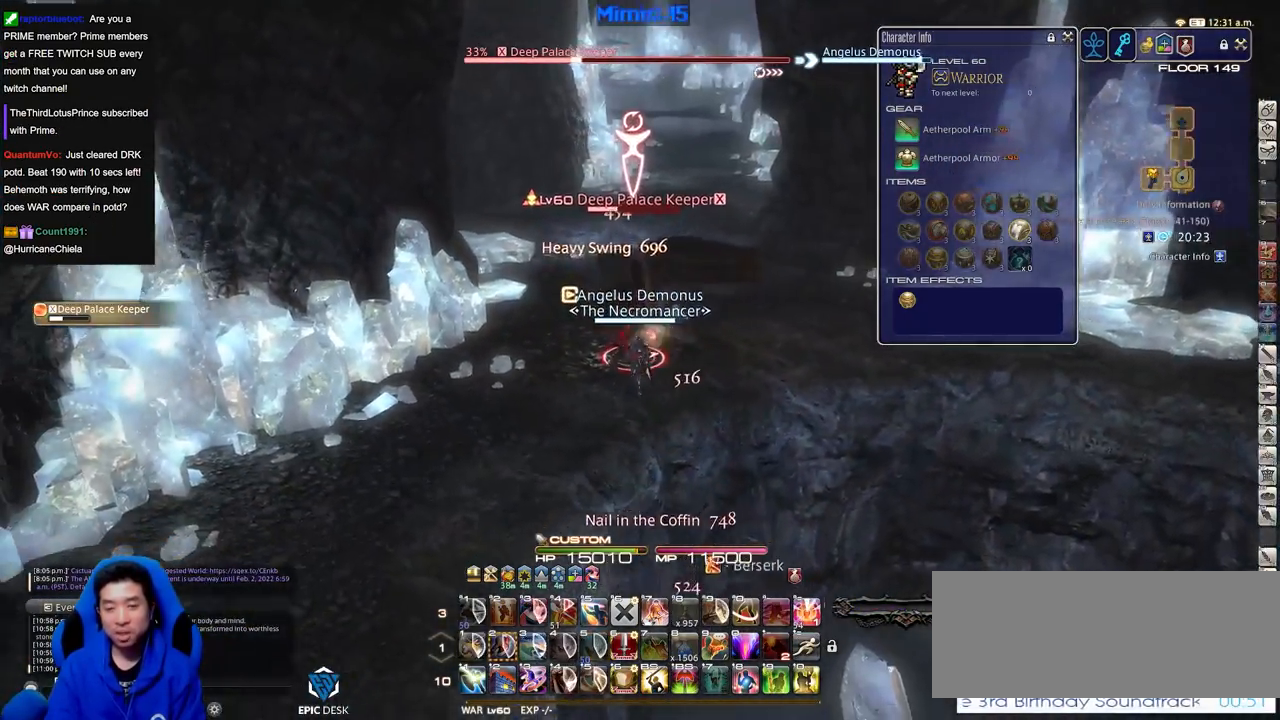
Gameplay with keyboard; each line is a JSON object with the keys held at the frame after it. "events" lists presses ("down") and releases ("up") of ".", "/", "0", "1", "2", "3", "4", "5", "6", "7", "8", "9", "a", "alt_l", "alt_r", "b", "backslash", "backspace", "c", "caps_lock", "comma", "ctrl_l", "ctrl_r", "d", "down", "e", "equals", "escape", "f", "f1", "f10", "f11", "f12", "f2", "f3", "f4", "f5", "f6", "f7", "f8", "f9", "g", "h", "i", "j", "k", "l", "lbracket", "left", "m", "minus", "n", "o", "p", "q", "quote", "r", "rbracket", "return", "right", "s", "semicolon", "shift_l", "shift_r", "space", "super", "t", "tab", "tilde", "u", "up", "v", "w", "x", "y" and "z" between this image and that frame as [ms after this image, input, new state], when the widget could be followed in between. No other keys are recorded. Mouse input is not recorded.
{"keys": ["d", "space", "w"], "events": [[50, "a", "down"], [183, "p", "down"], [183, "s", "up"], [283, "w", "down"], [367, "d", "down"], [417, "a", "up"], [467, "p", "up"], [467, "space", "down"]]}
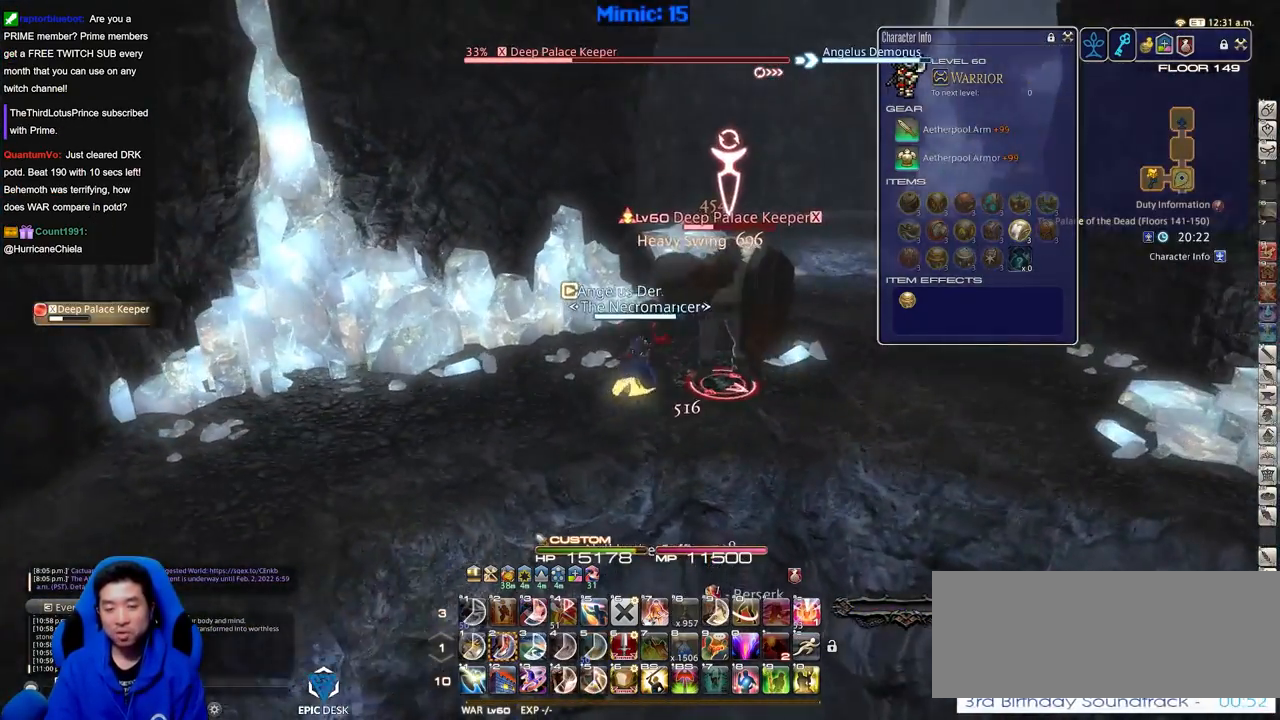
{"keys": ["a", "rbracket"], "events": [[67, "space", "up"], [100, "d", "up"], [384, "rbracket", "down"], [384, "w", "up"], [434, "a", "down"]]}
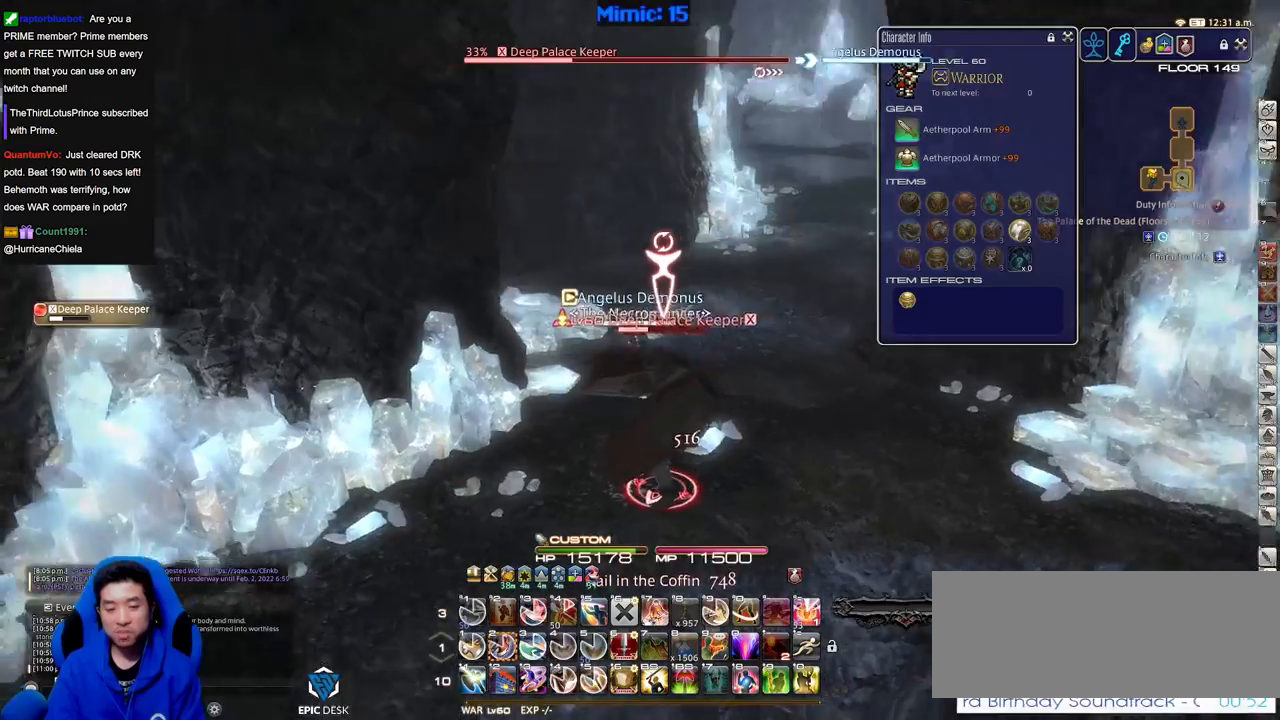
{"keys": ["2", "s"], "events": [[33, "s", "down"], [116, "a", "up"], [266, "2", "down"], [300, "2", "up"], [350, "rbracket", "up"], [400, "2", "down"]]}
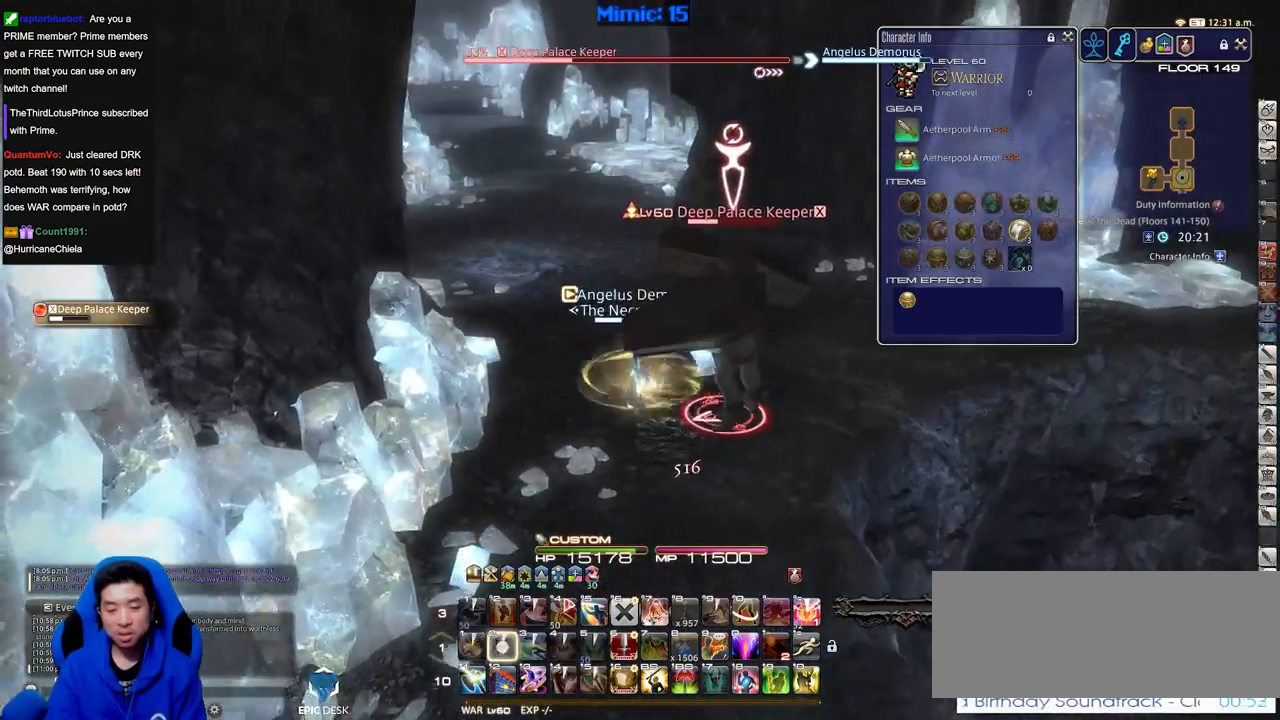
{"keys": ["d", "p"], "events": [[83, "2", "up"], [317, "d", "down"], [317, "p", "down"], [417, "s", "up"]]}
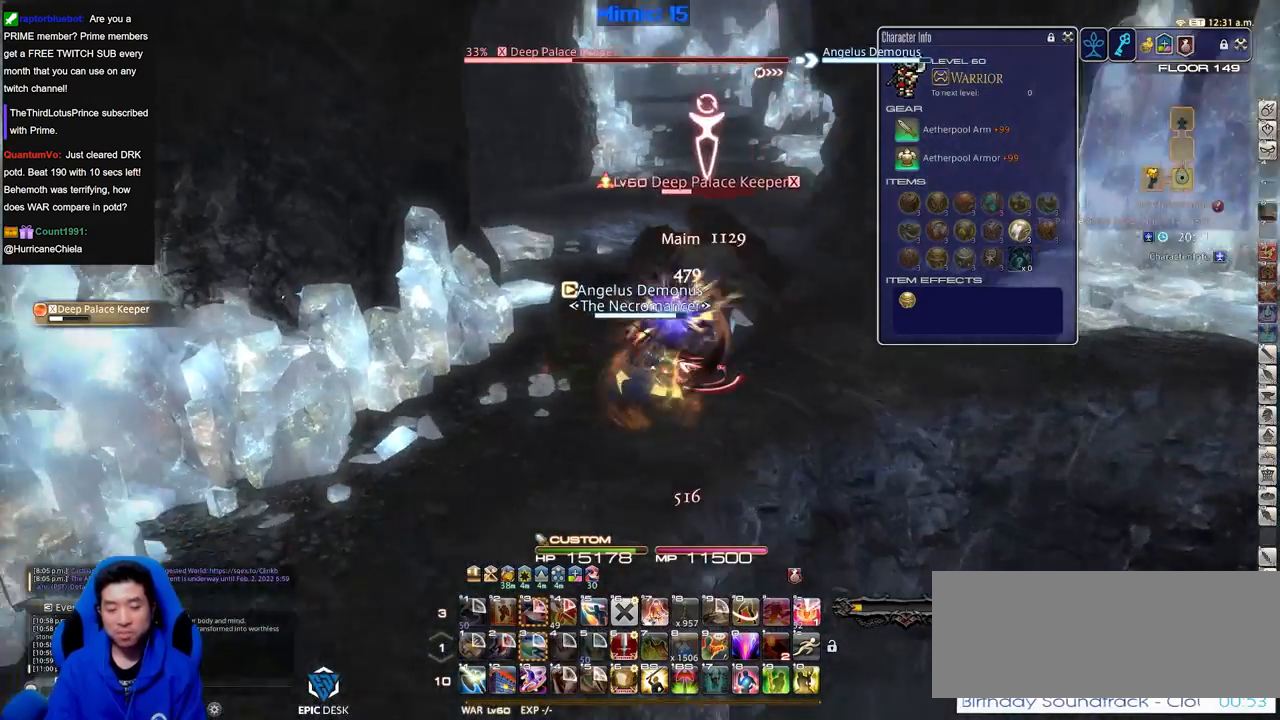
{"keys": ["a", "d"], "events": [[483, "a", "down"], [483, "p", "up"]]}
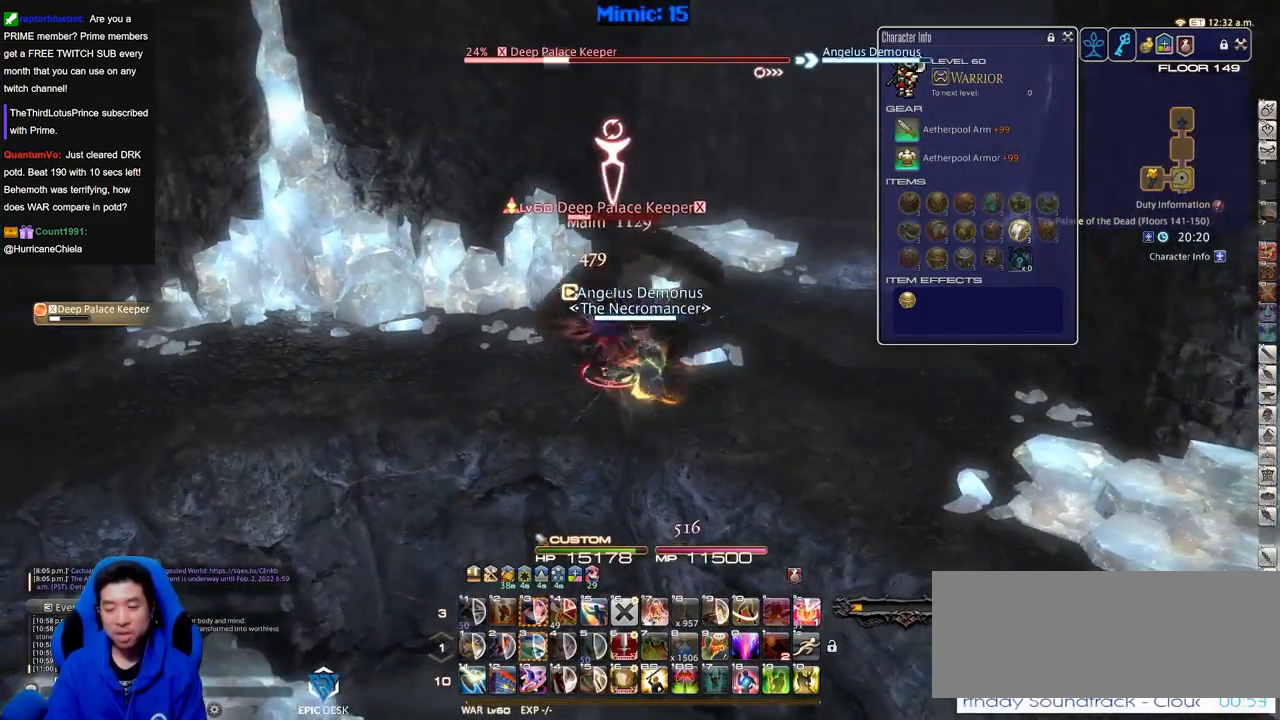
{"keys": ["a", "rbracket"], "events": [[33, "d", "up"], [267, "rbracket", "down"]]}
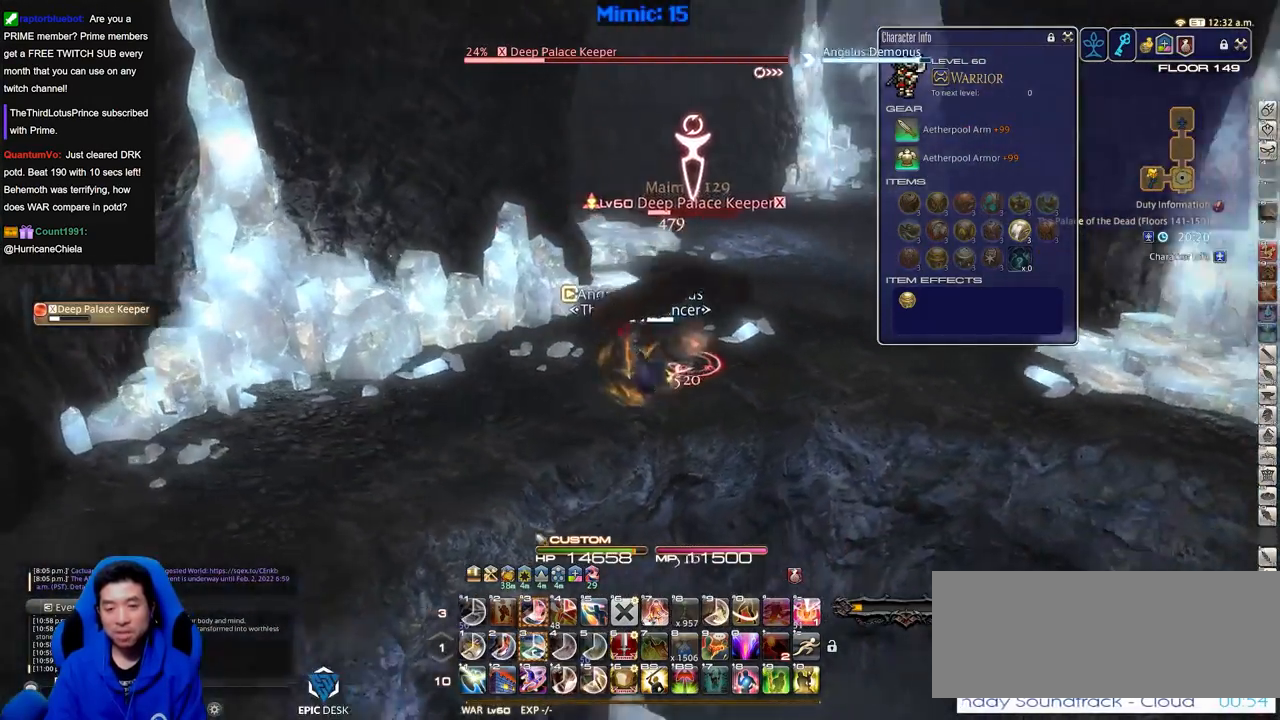
{"keys": ["d", "p"], "events": [[133, "w", "down"], [183, "rbracket", "up"], [233, "a", "up"], [283, "p", "down"], [283, "w", "up"], [317, "d", "down"]]}
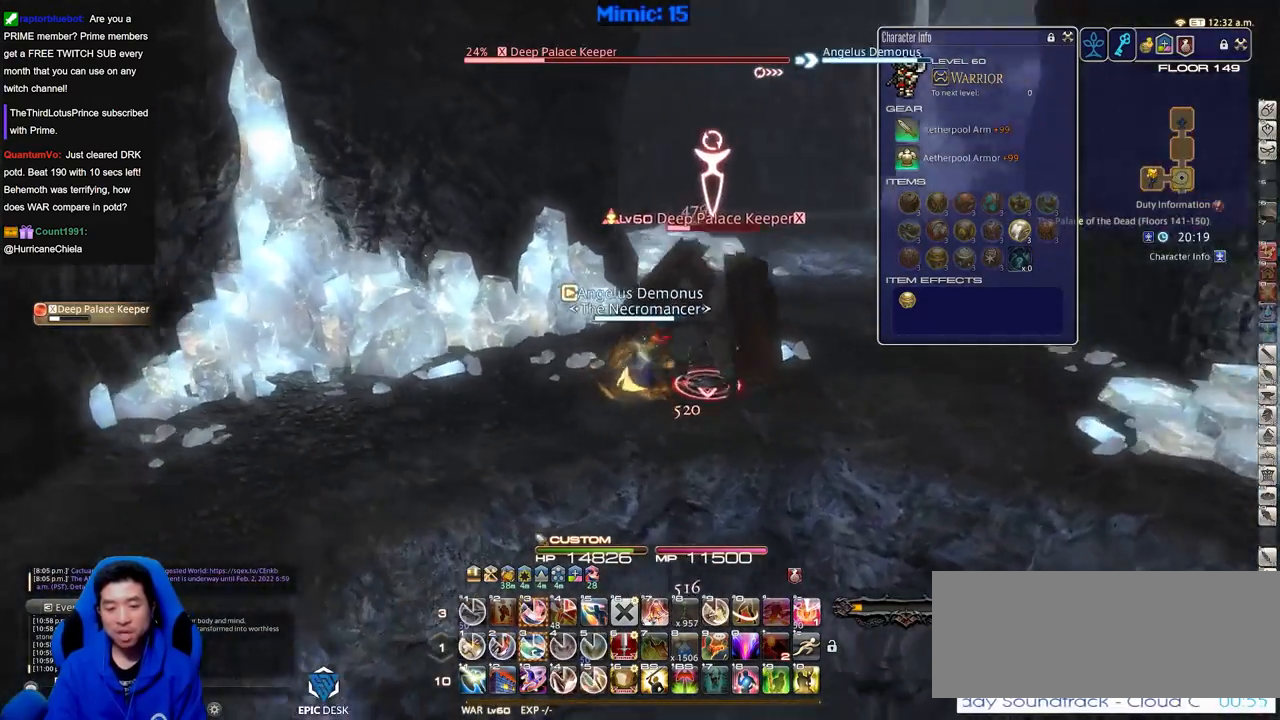
{"keys": ["d"], "events": [[200, "p", "up"], [250, "alt_r", "down"], [384, "3", "down"], [434, "3", "up"], [484, "alt_r", "up"]]}
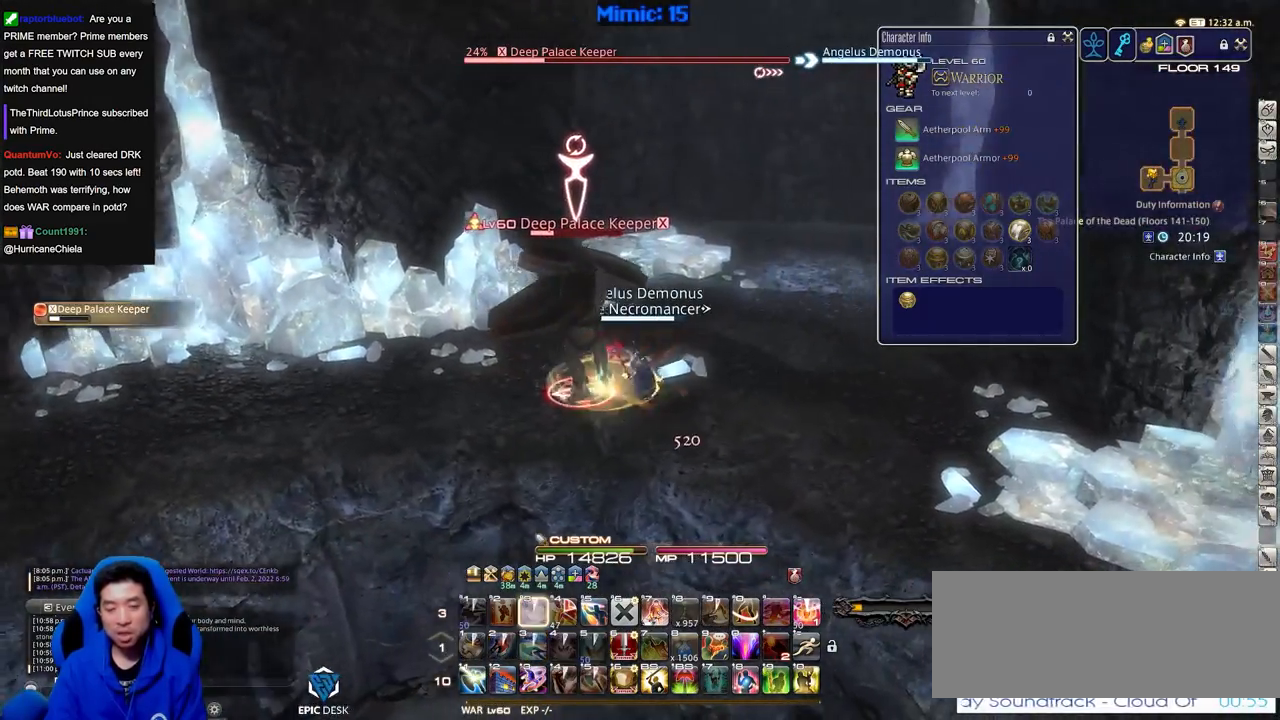
{"keys": ["a", "rbracket", "s"], "events": [[66, "d", "up"], [166, "rbracket", "down"], [450, "a", "down"], [500, "s", "down"]]}
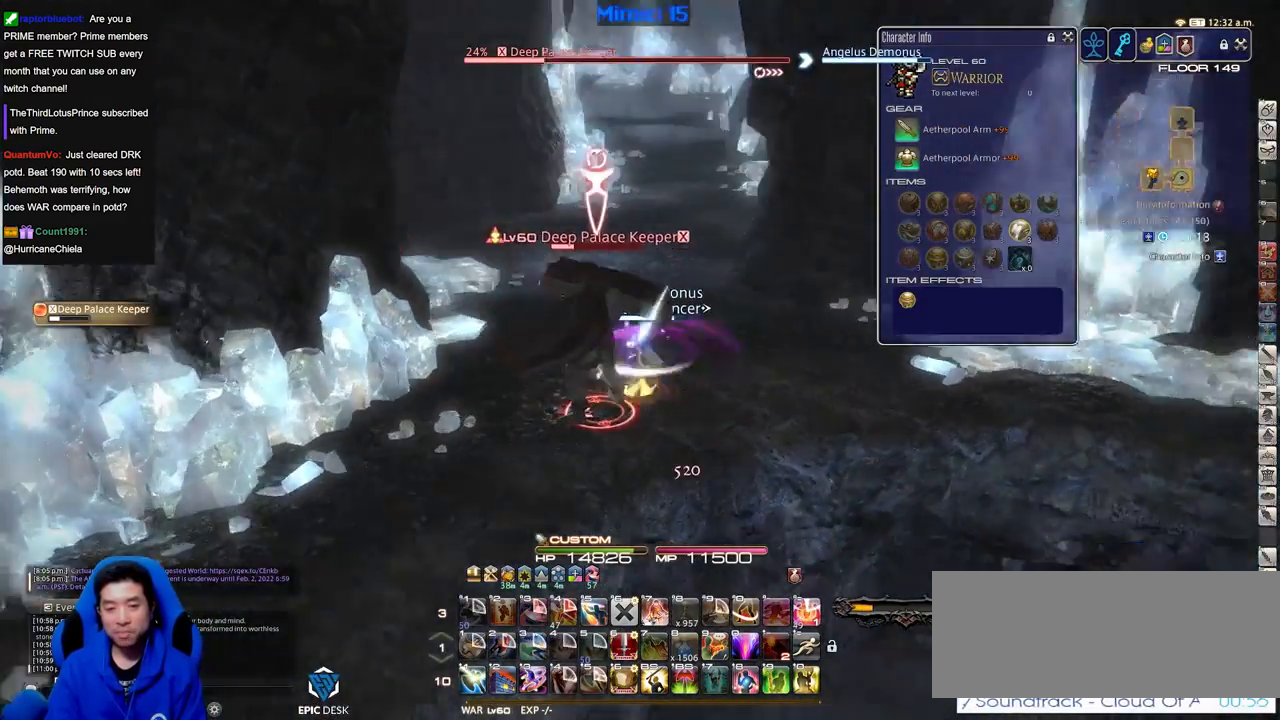
{"keys": ["s"], "events": [[134, "a", "up"], [284, "rbracket", "up"]]}
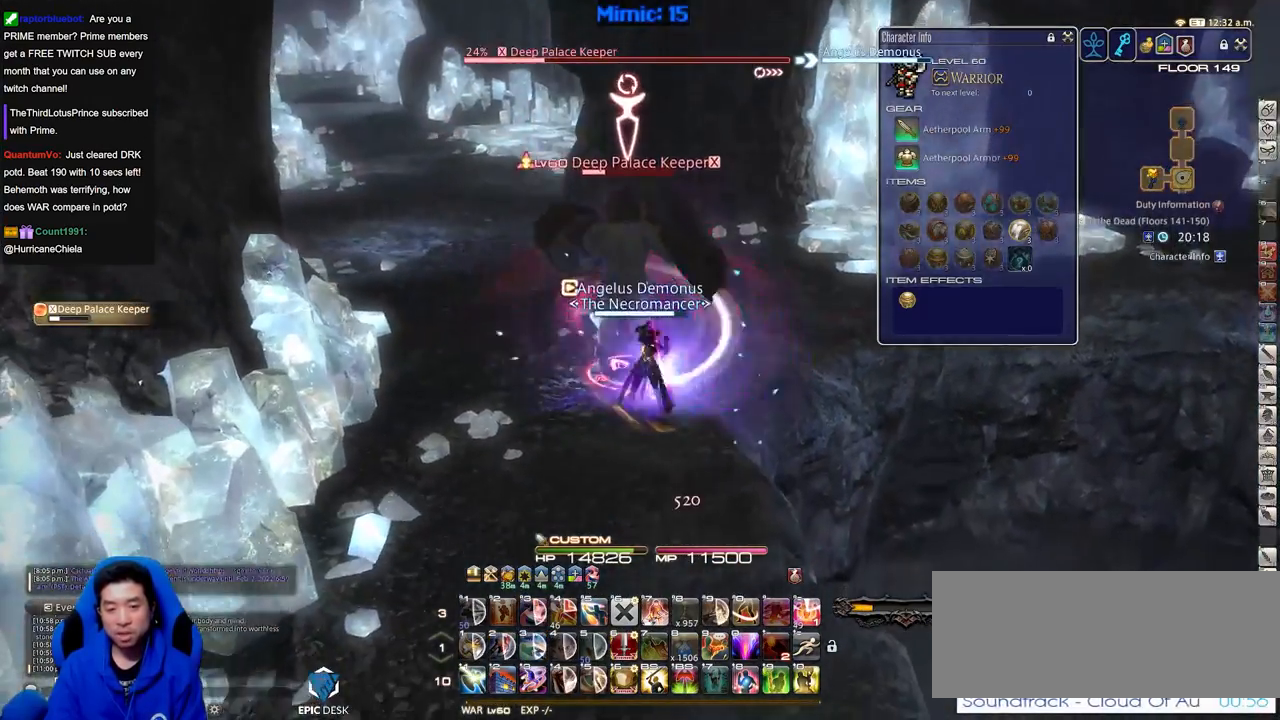
{"keys": ["a", "p", "s"], "events": [[483, "a", "down"], [483, "p", "down"]]}
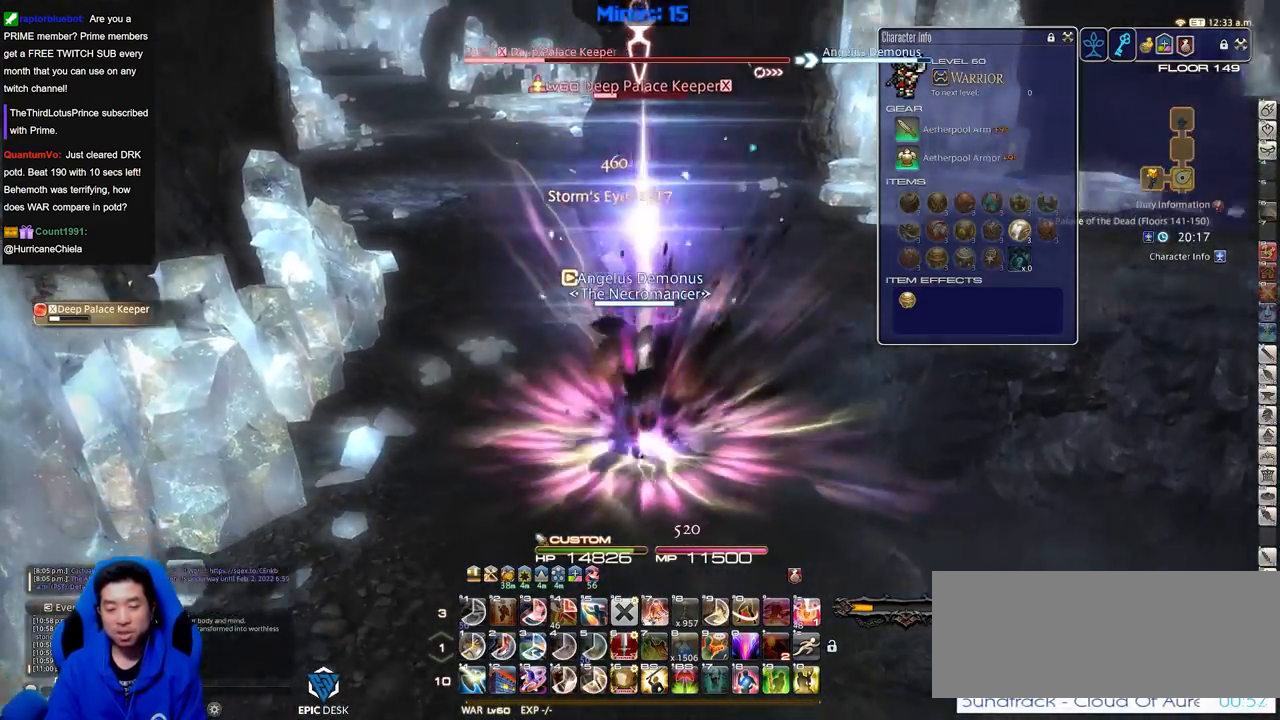
{"keys": ["d", "w"], "events": [[33, "s", "up"], [117, "w", "down"], [267, "a", "up"], [267, "d", "down"], [267, "p", "up"]]}
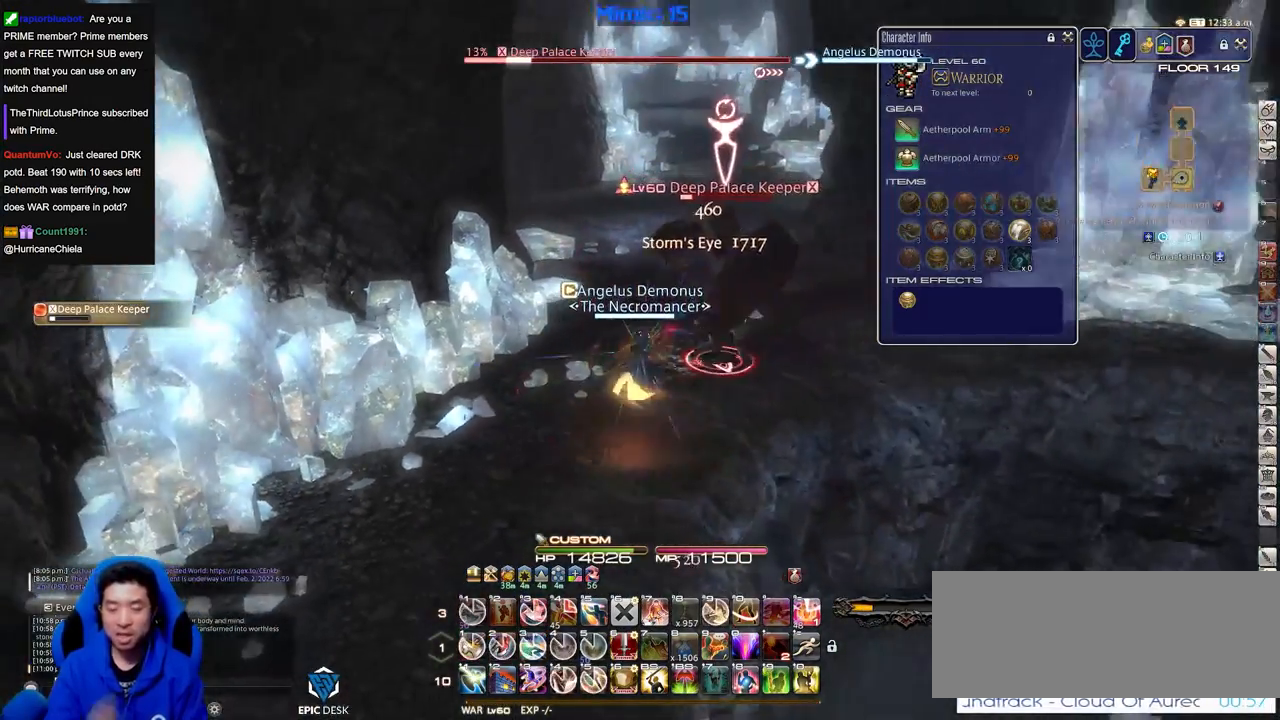
{"keys": ["d", "w"], "events": []}
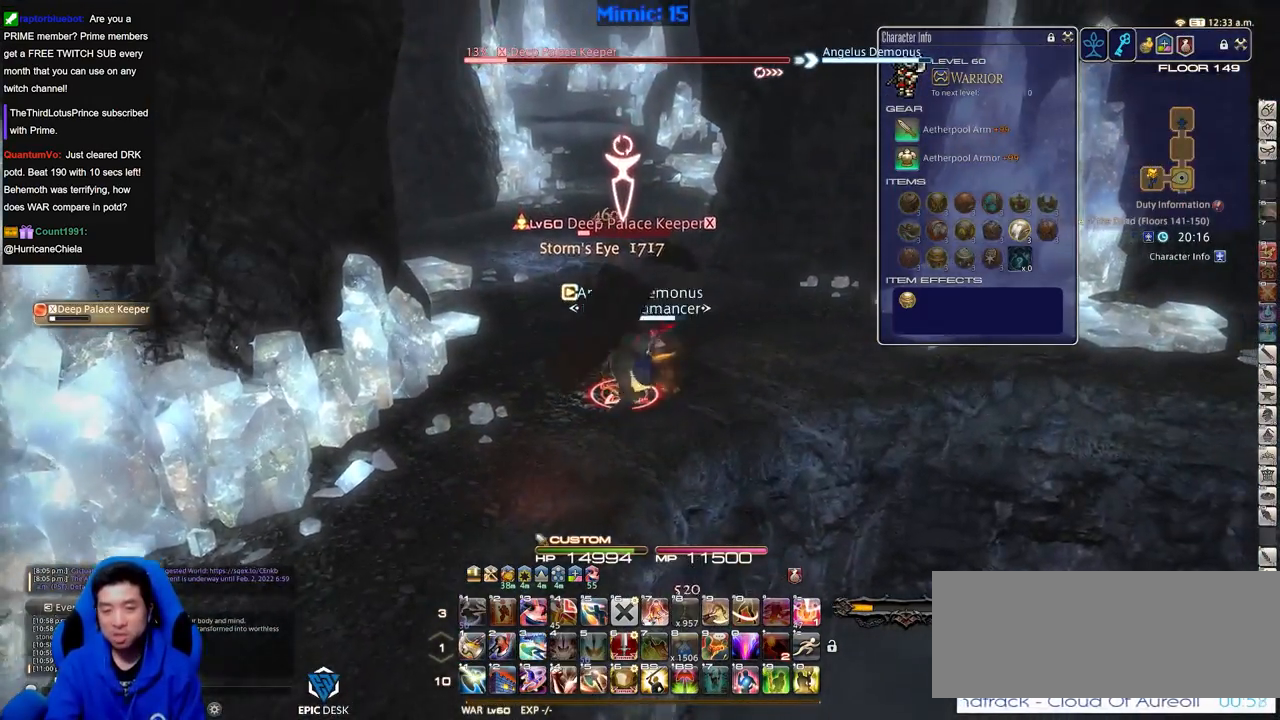
{"keys": ["1"], "events": [[17, "d", "up"], [50, "w", "up"], [384, "1", "down"]]}
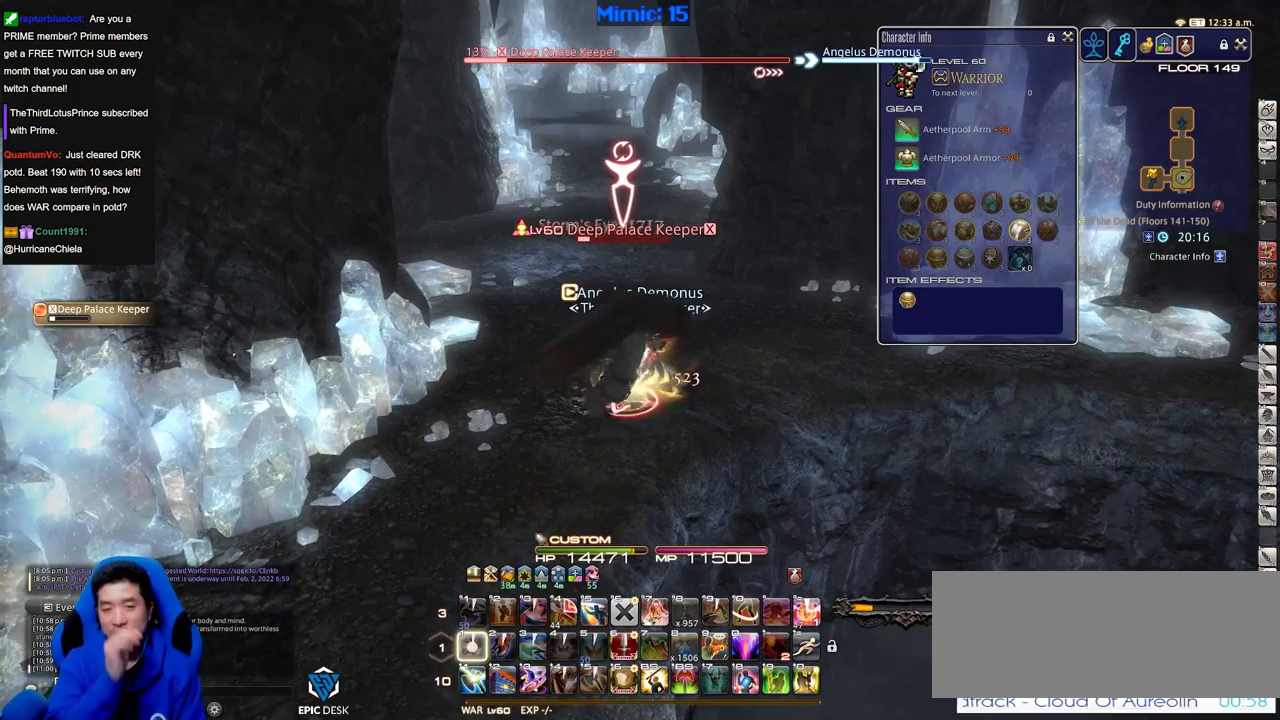
{"keys": [], "events": [[116, "1", "up"]]}
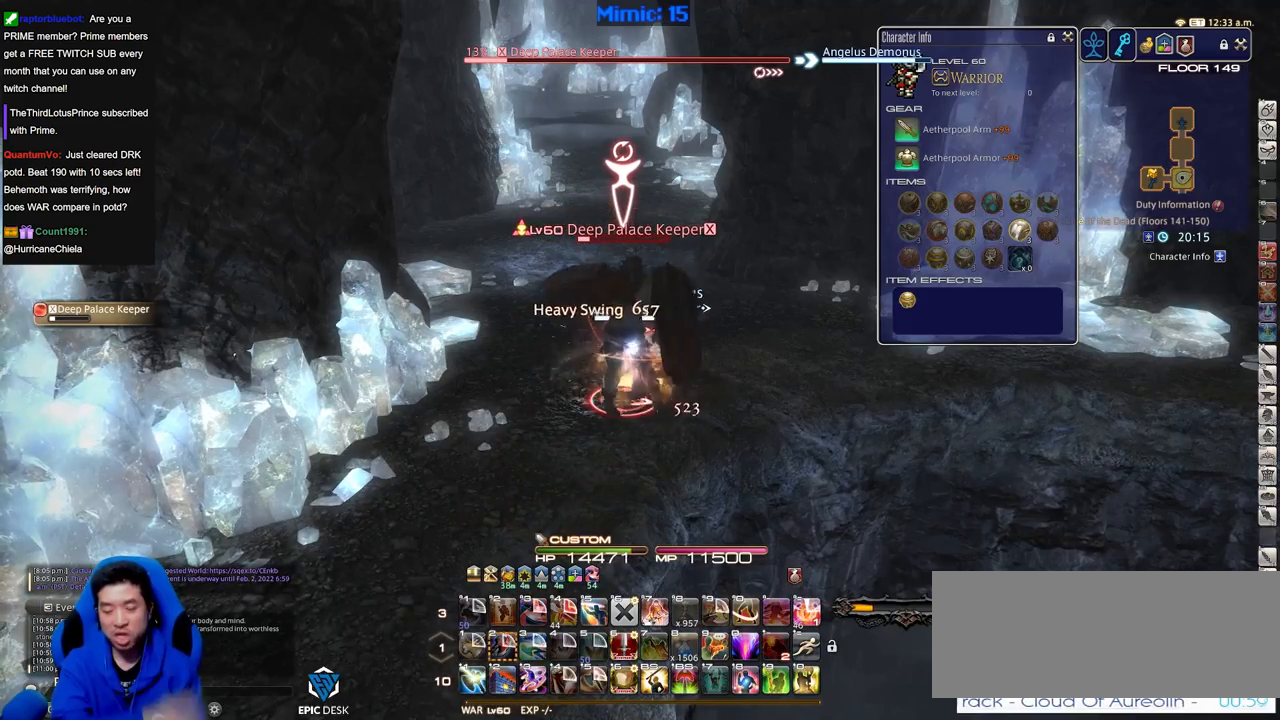
{"keys": ["a", "s"], "events": [[83, "a", "down"], [284, "s", "down"]]}
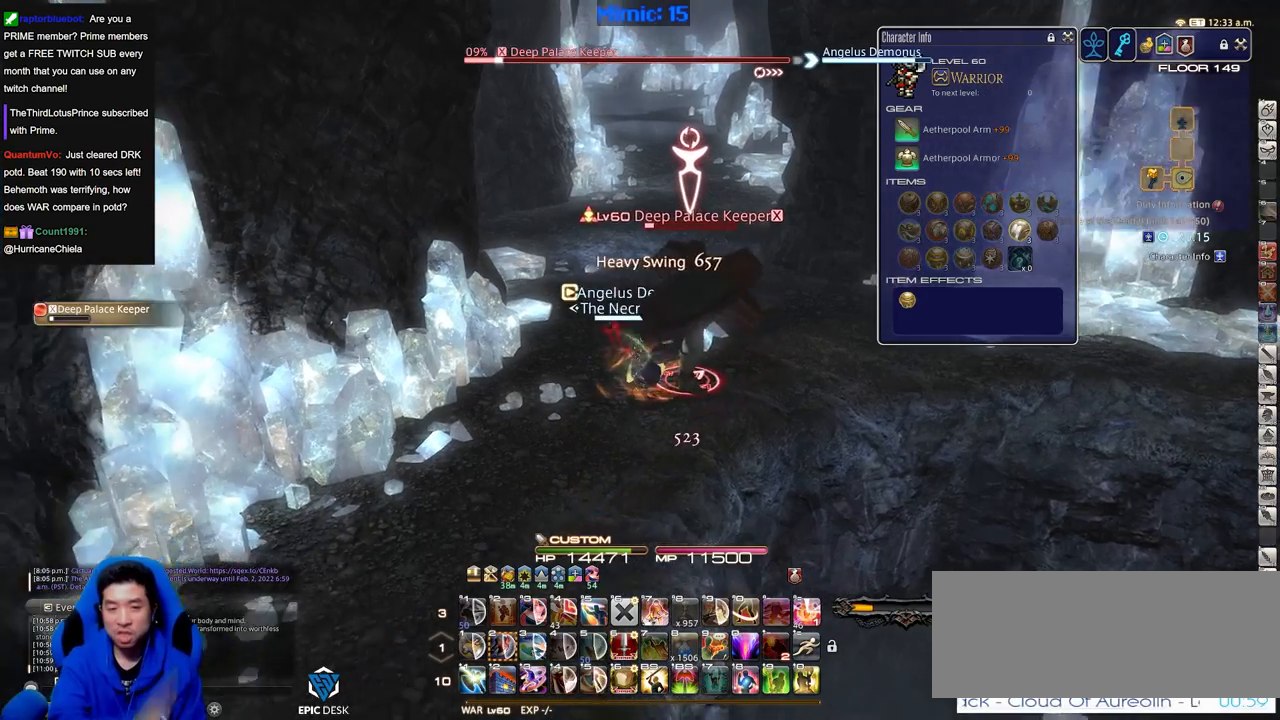
{"keys": ["d"], "events": [[150, "a", "up"], [383, "d", "down"], [383, "s", "up"]]}
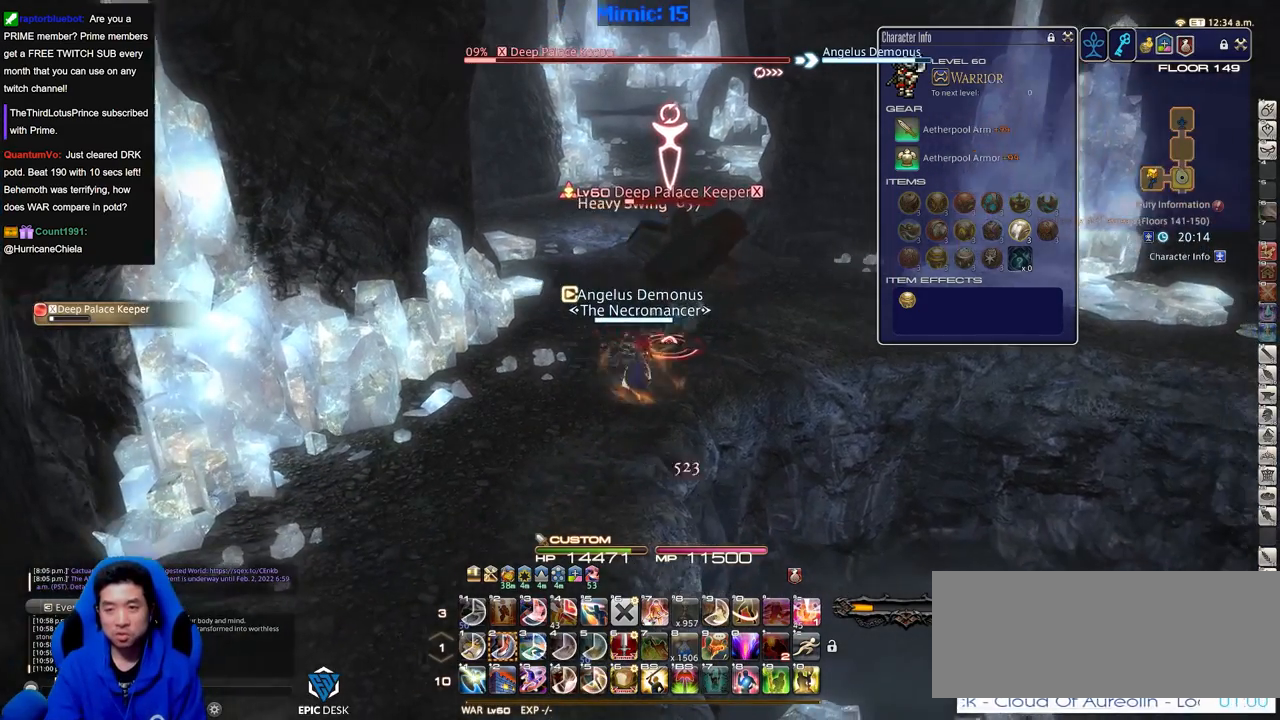
{"keys": ["p"], "events": [[167, "w", "down"], [317, "d", "up"], [317, "w", "up"], [400, "p", "down"]]}
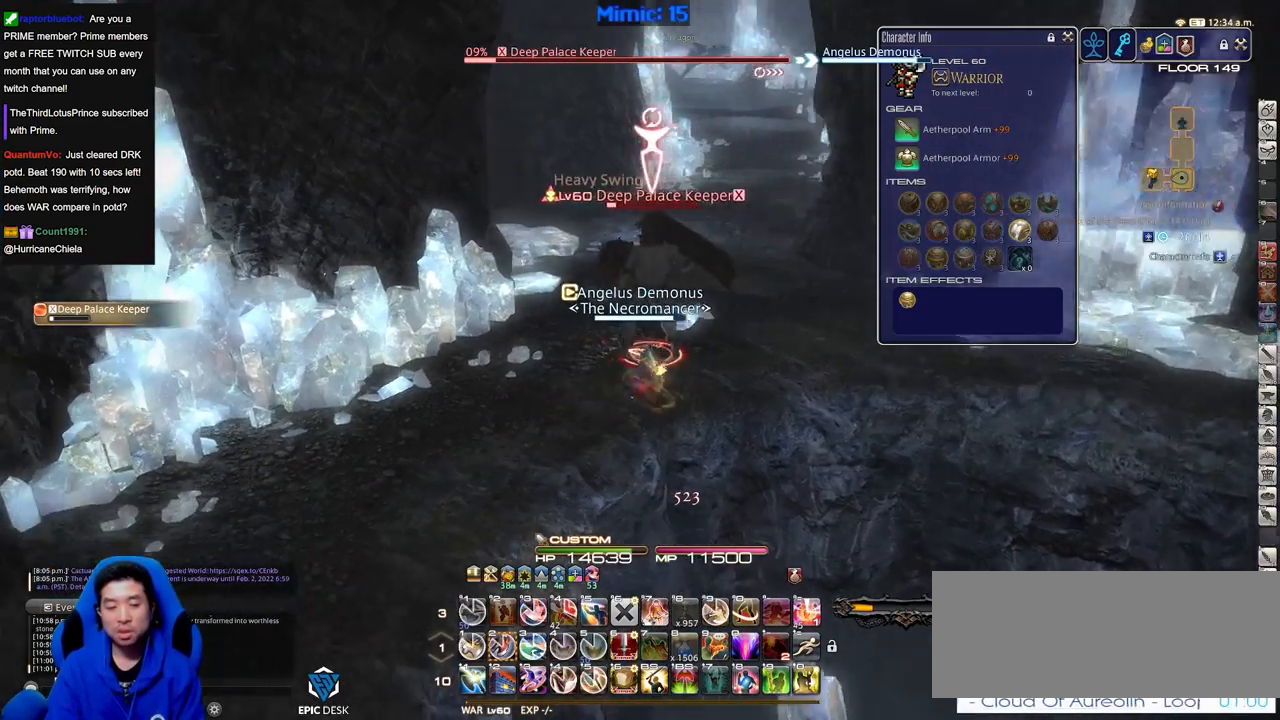
{"keys": ["rbracket"], "events": [[133, "p", "up"], [233, "2", "down"], [283, "rbracket", "down"], [317, "2", "up"]]}
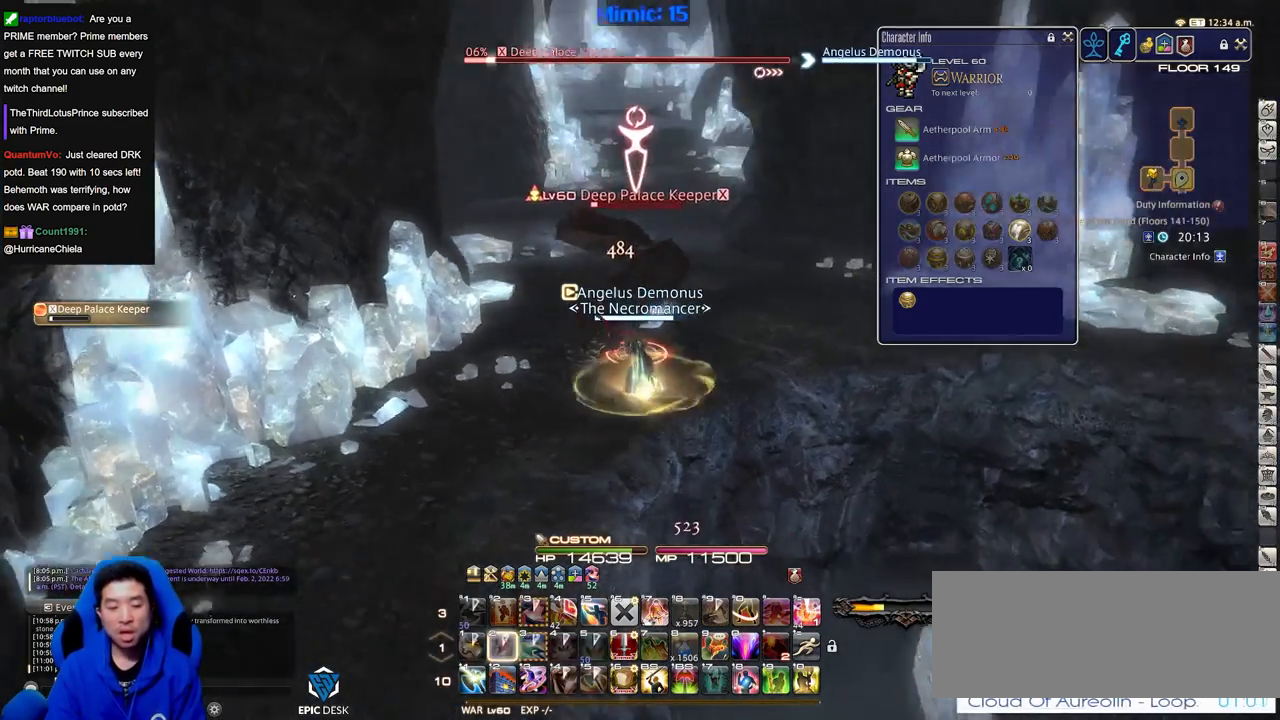
{"keys": ["d", "p"], "events": [[100, "rbracket", "up"], [434, "d", "down"], [434, "p", "down"]]}
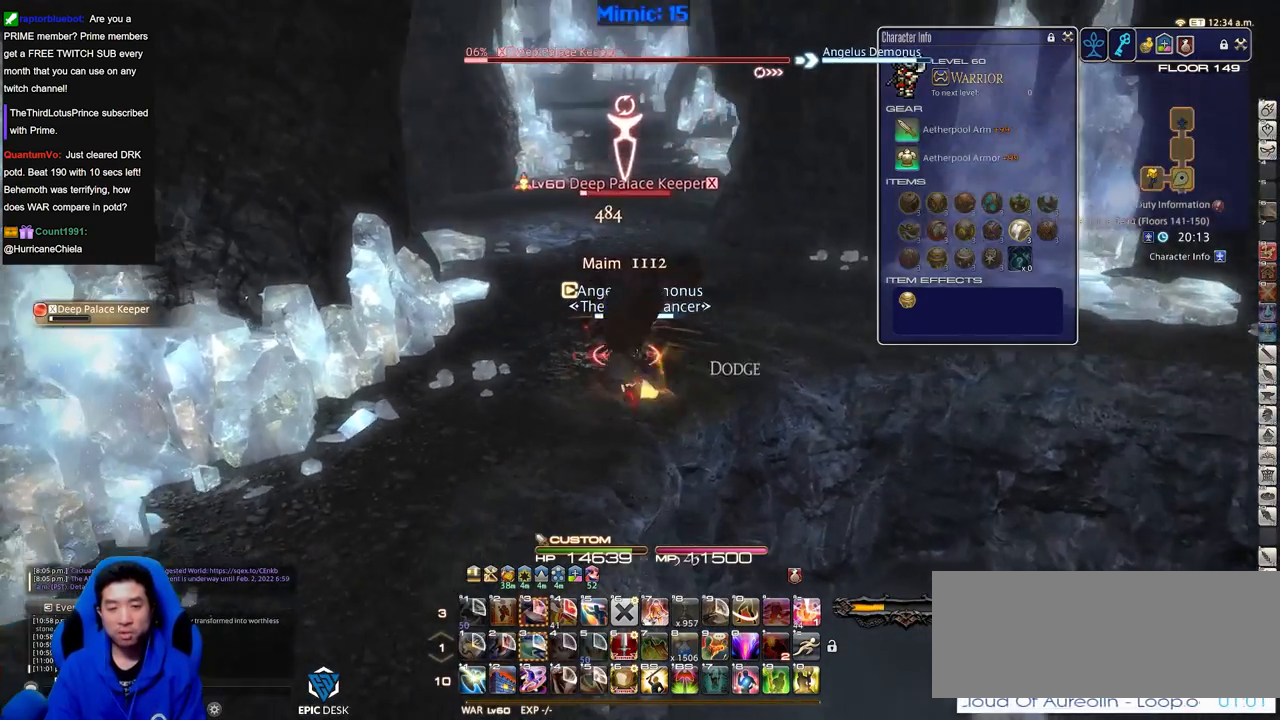
{"keys": ["d", "p"], "events": []}
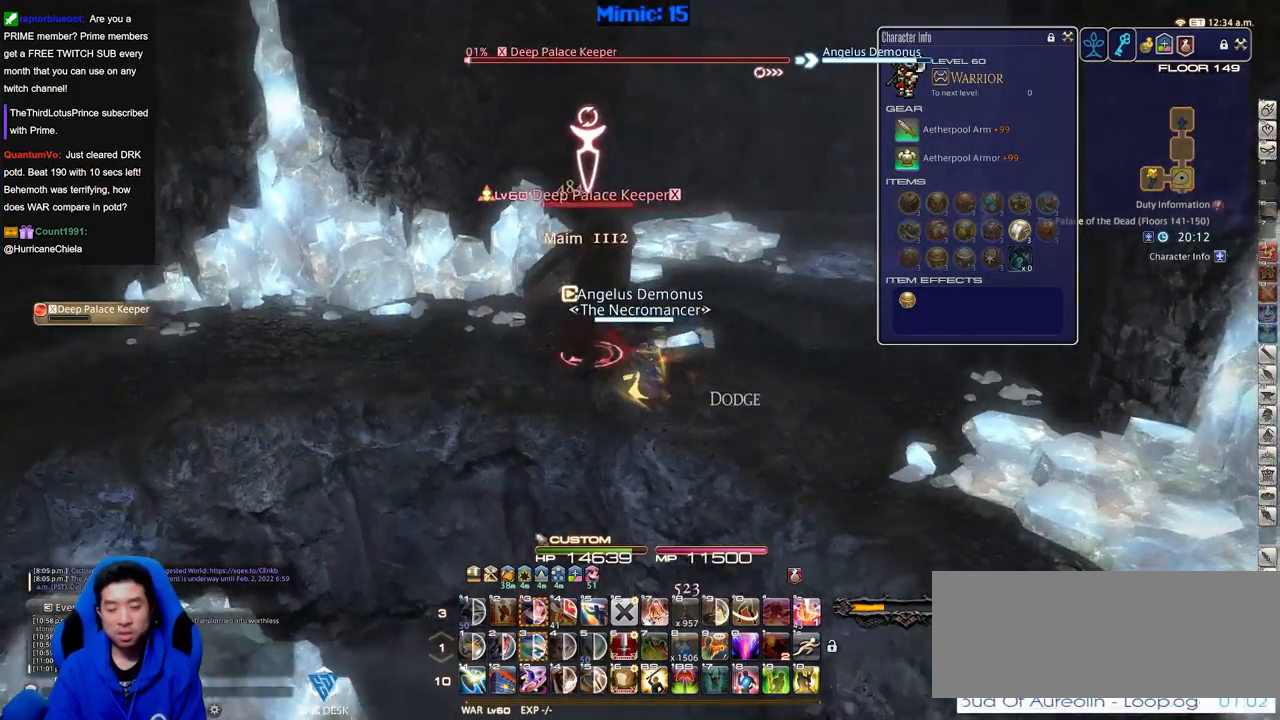
{"keys": ["a", "rbracket"], "events": [[134, "p", "up"], [284, "w", "down"], [367, "a", "down"], [367, "rbracket", "down"], [417, "d", "up"], [467, "w", "up"]]}